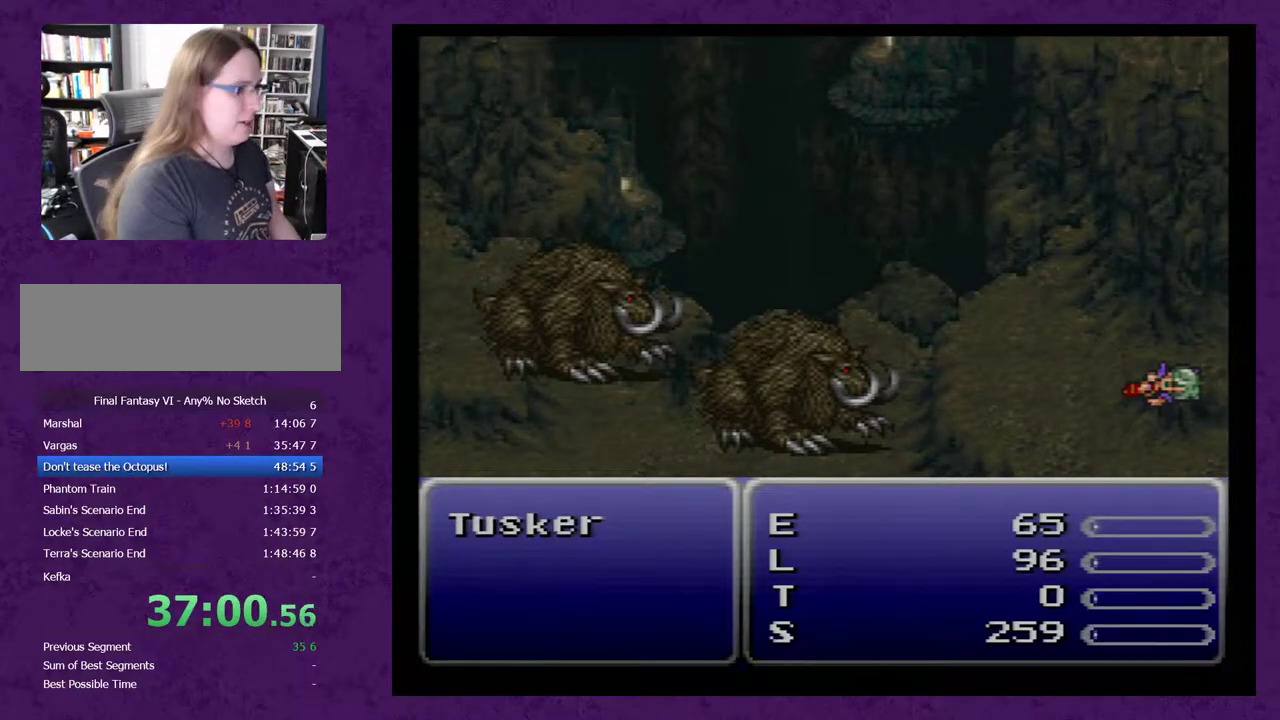
Gameplay with a controller (Nintendo layout); each line is a JSON object with the inputs held at the frame after it. "events" lists button and stick changes between this image and that frame as [ms after this image, input, new state], when the widget could be followed in between. Not read: L3 R3.
{"buttons": ["DPAD_DOWN"], "events": []}
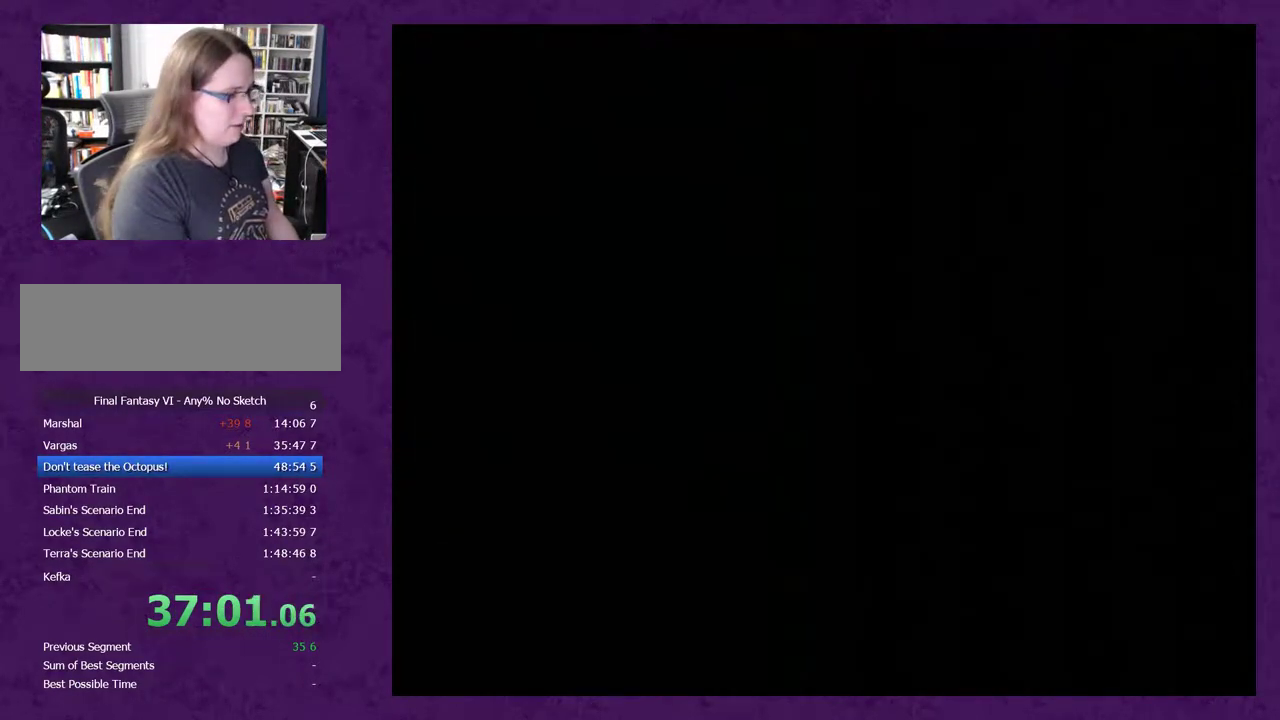
{"buttons": ["DPAD_DOWN"], "events": []}
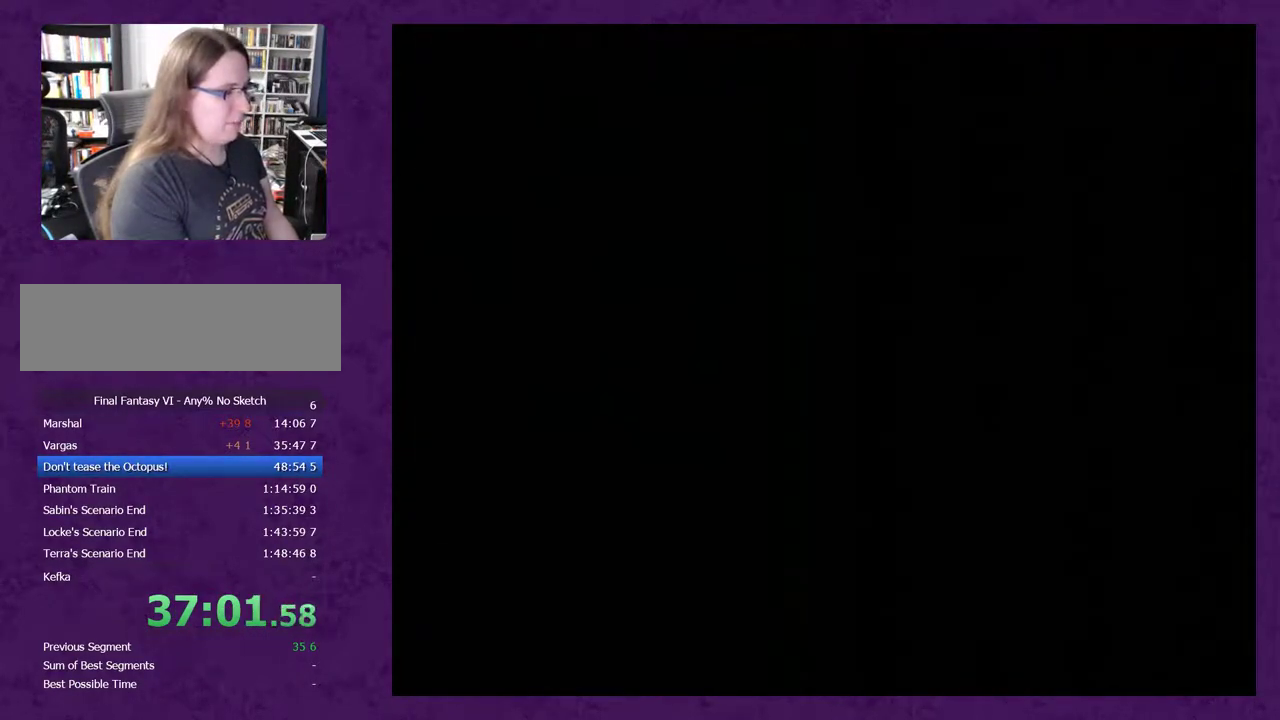
{"buttons": ["DPAD_DOWN"], "events": []}
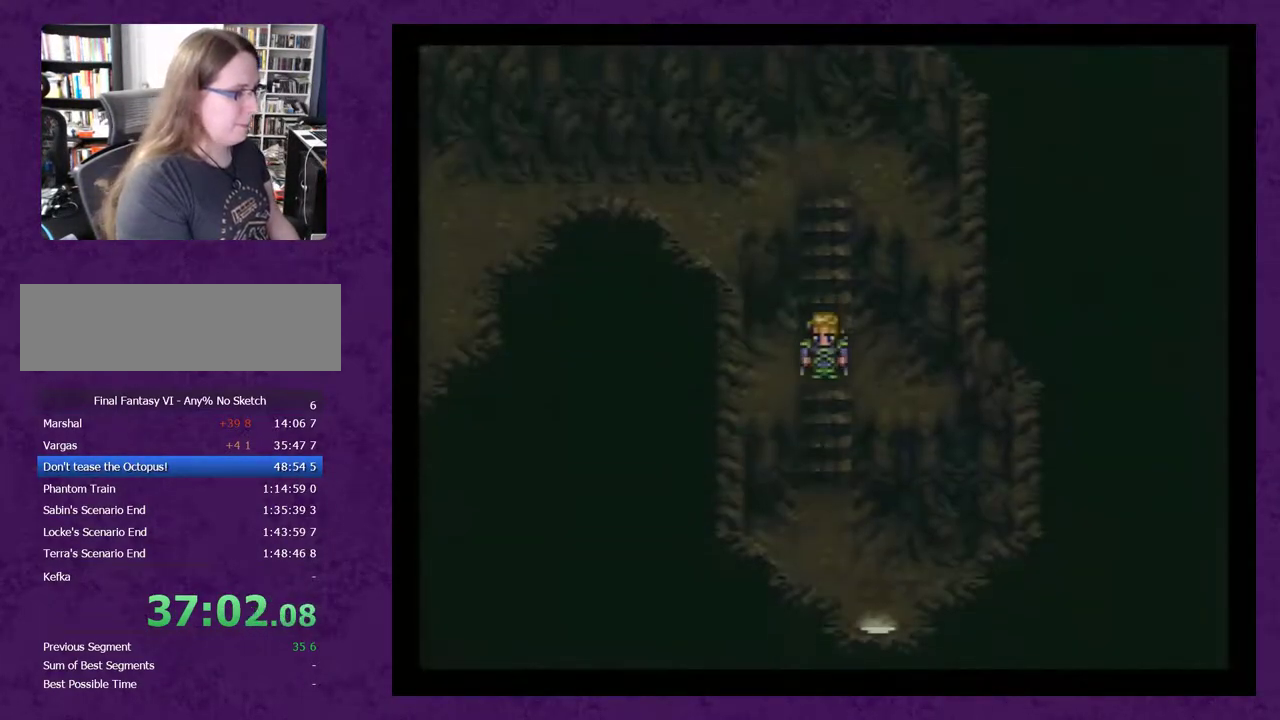
{"buttons": ["DPAD_DOWN"], "events": []}
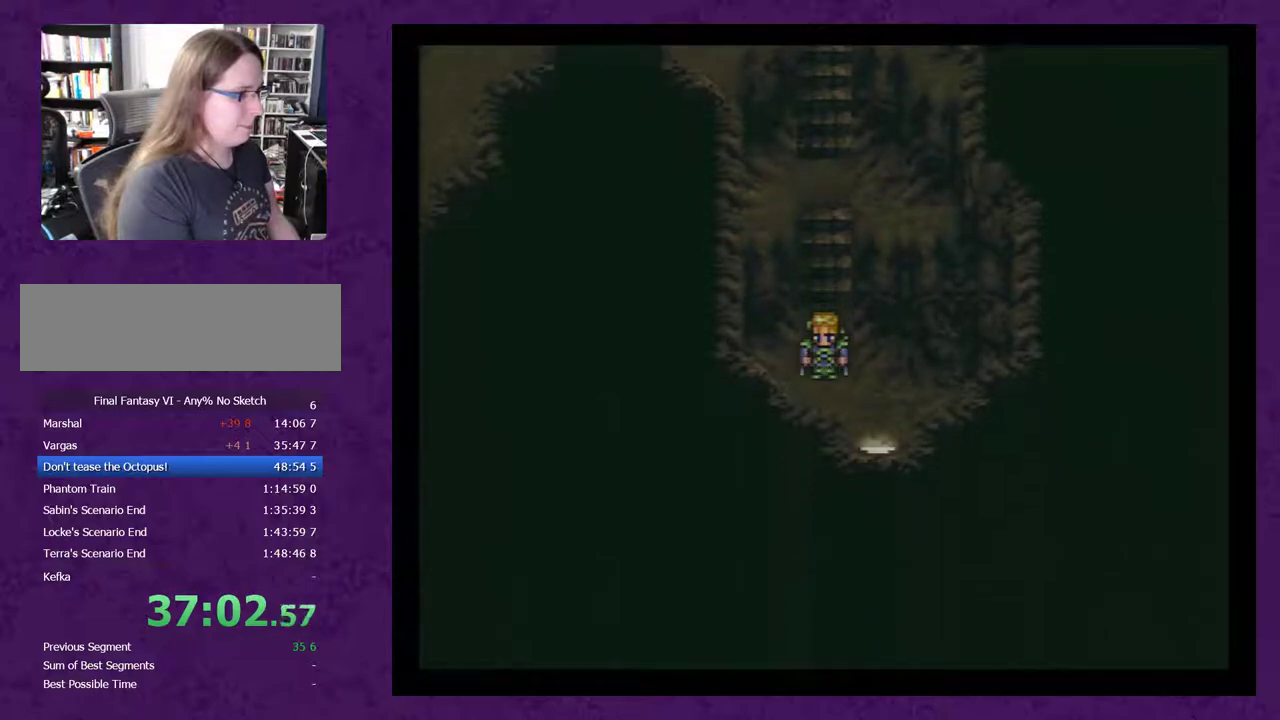
{"buttons": ["DPAD_DOWN"], "events": [[50, "DPAD_DOWN", "up"], [100, "DPAD_RIGHT", "down"], [200, "DPAD_DOWN", "down"], [200, "DPAD_RIGHT", "up"]]}
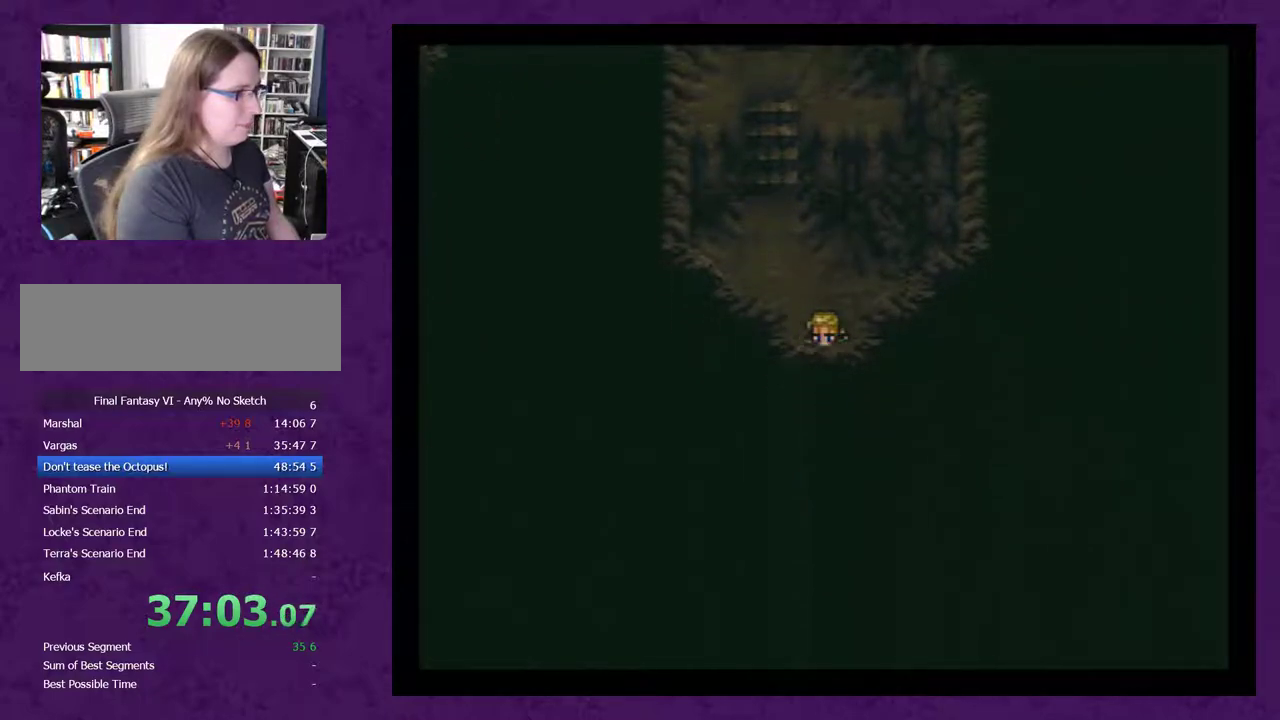
{"buttons": [], "events": [[267, "DPAD_DOWN", "up"]]}
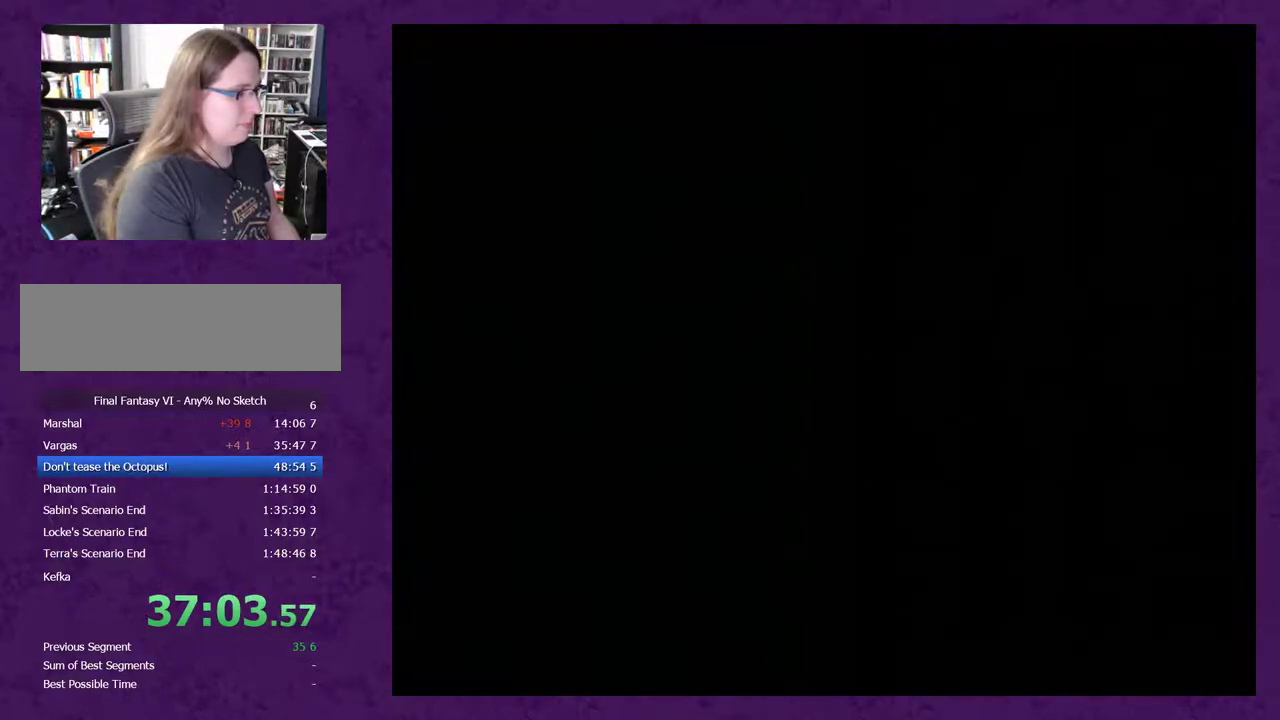
{"buttons": ["DPAD_RIGHT"], "events": [[350, "DPAD_RIGHT", "down"]]}
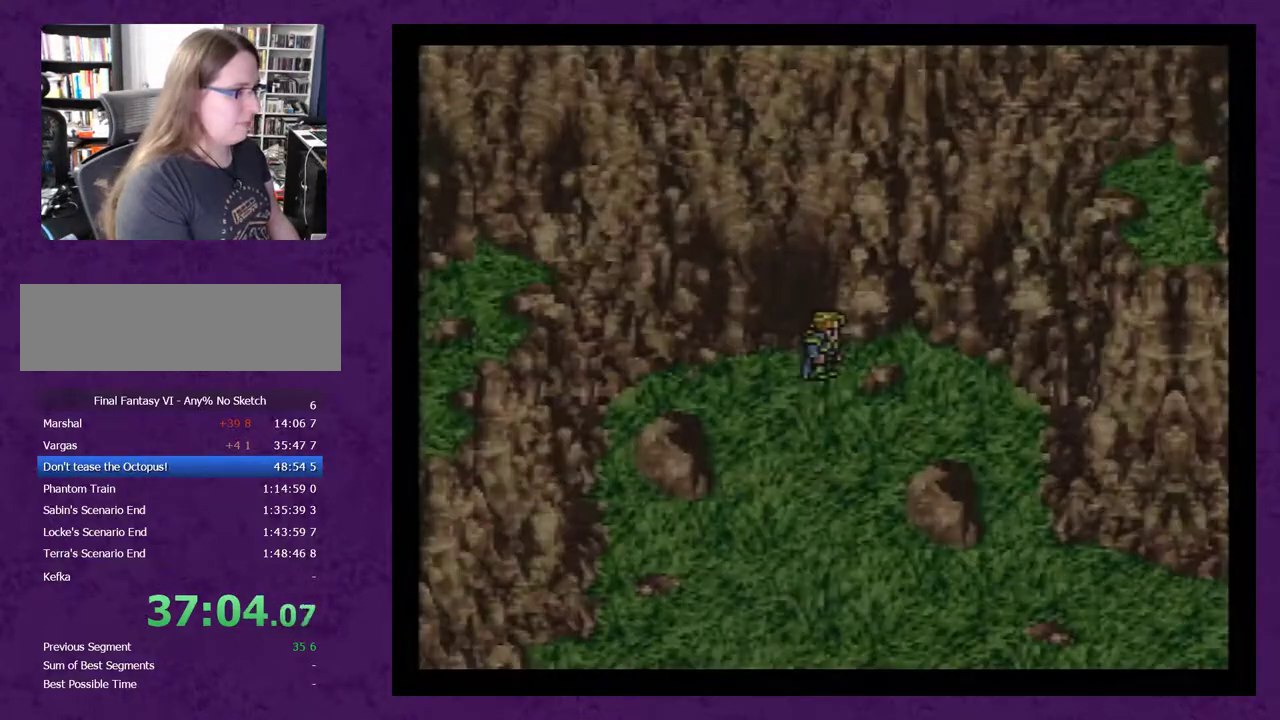
{"buttons": ["DPAD_DOWN"], "events": [[217, "DPAD_RIGHT", "up"], [350, "DPAD_DOWN", "down"]]}
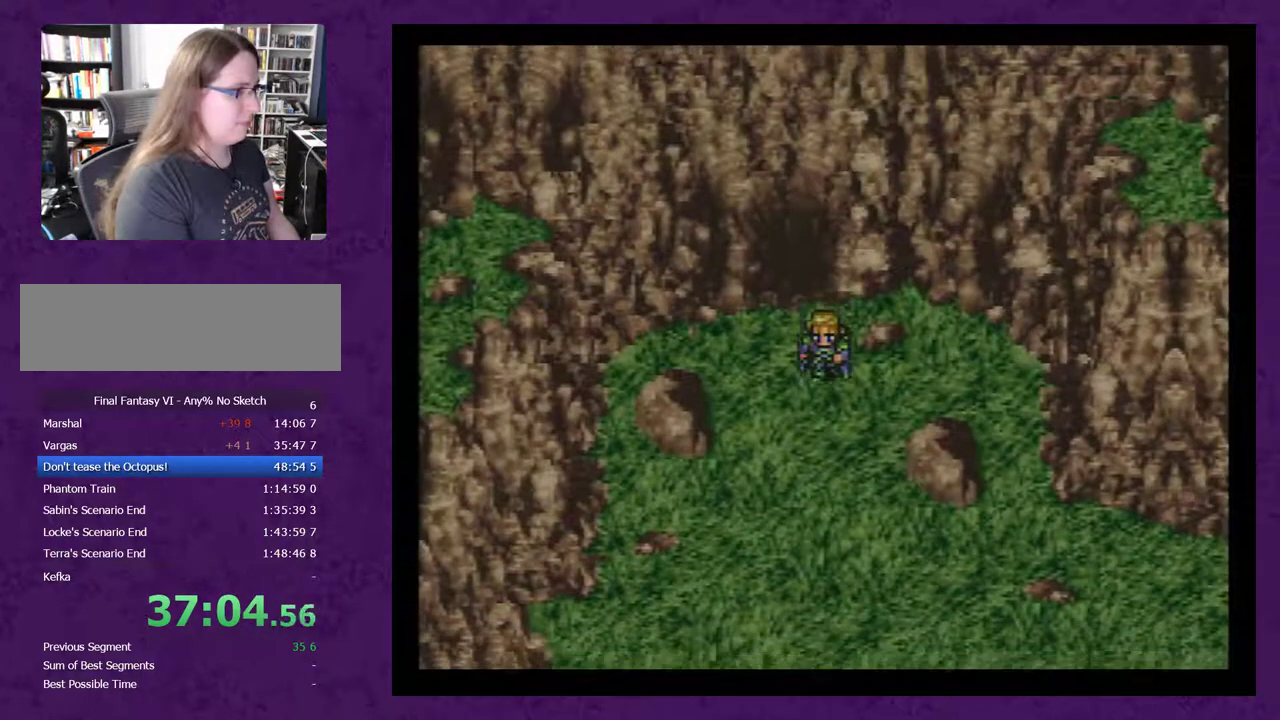
{"buttons": ["DPAD_DOWN"], "events": []}
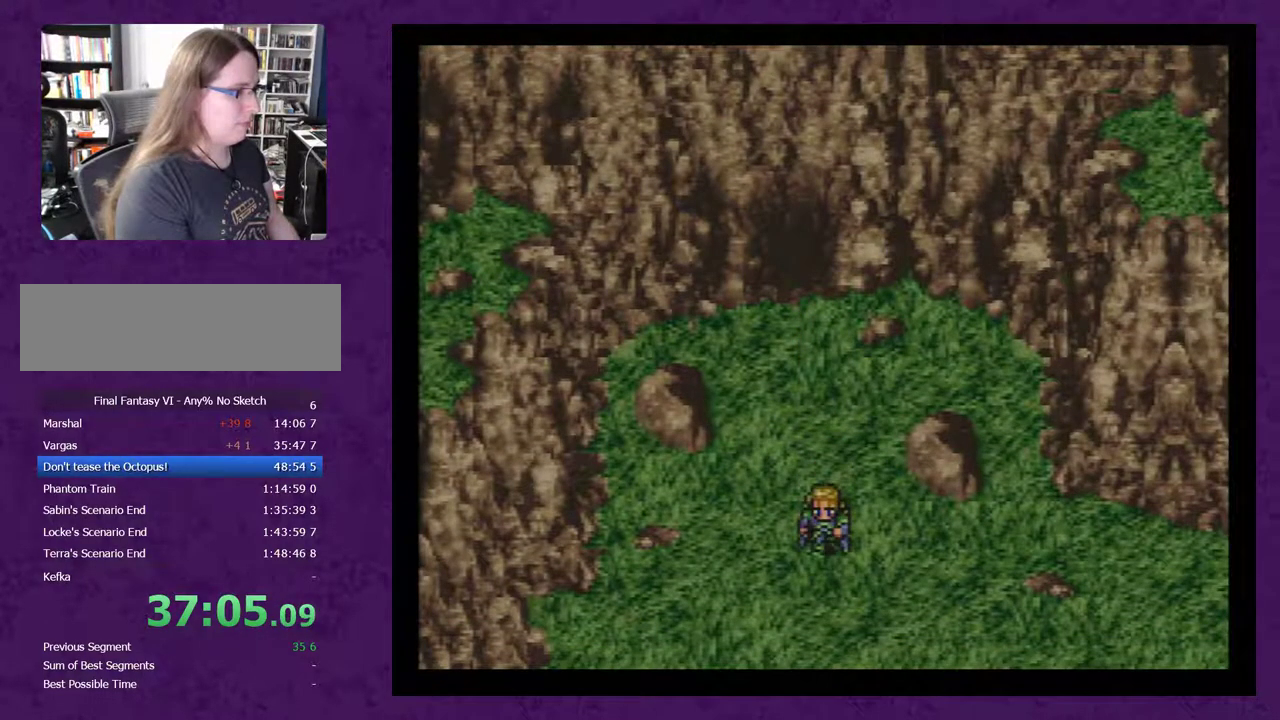
{"buttons": [], "events": [[467, "DPAD_DOWN", "up"]]}
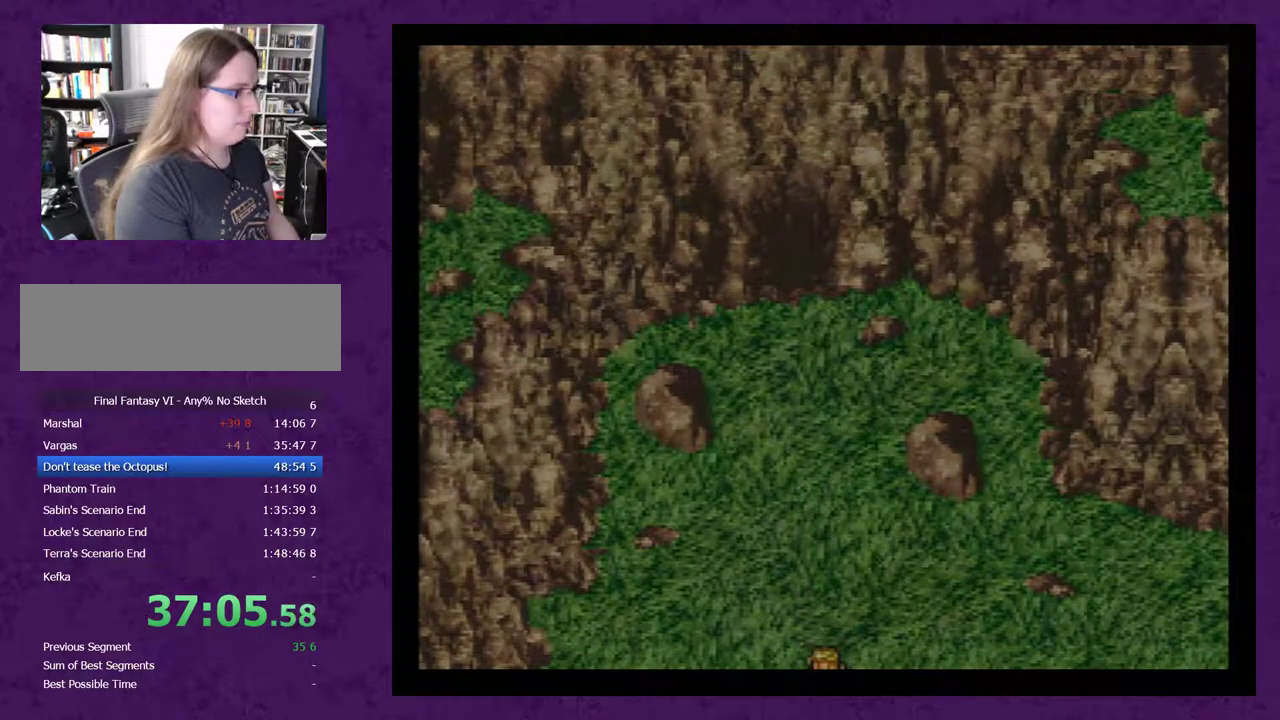
{"buttons": ["DPAD_RIGHT"], "events": [[100, "DPAD_RIGHT", "down"]]}
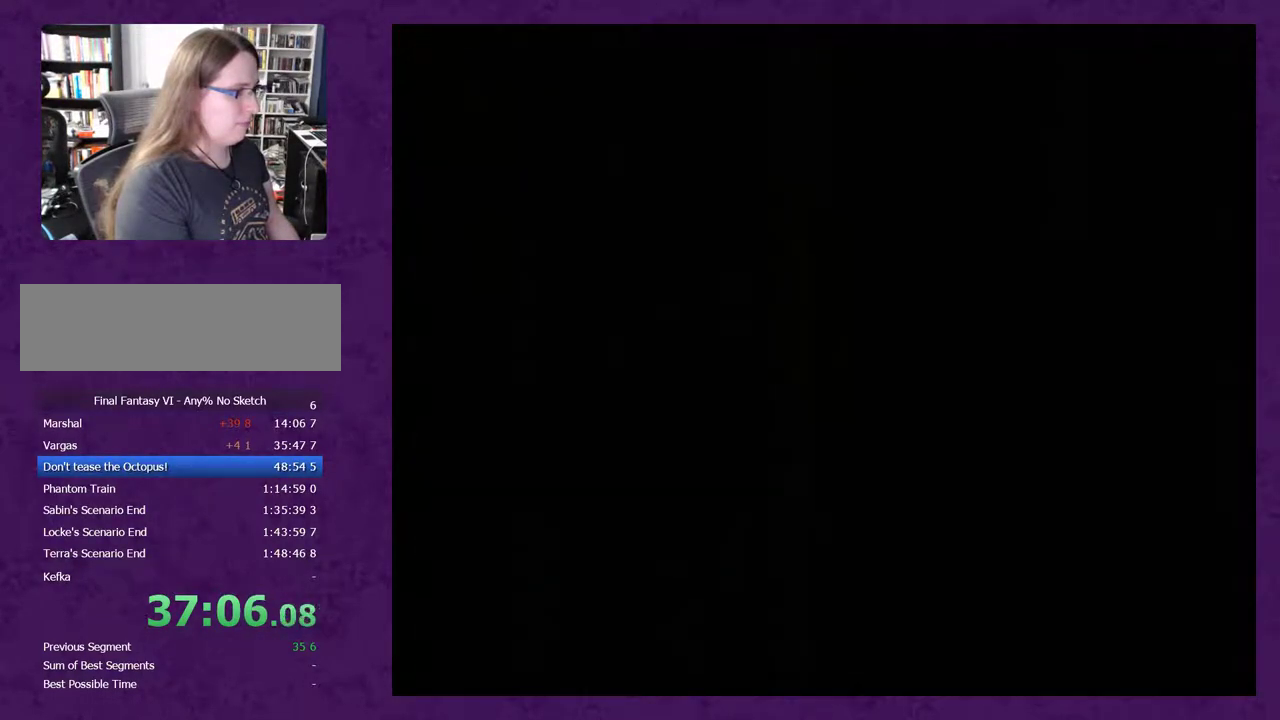
{"buttons": ["DPAD_RIGHT"], "events": []}
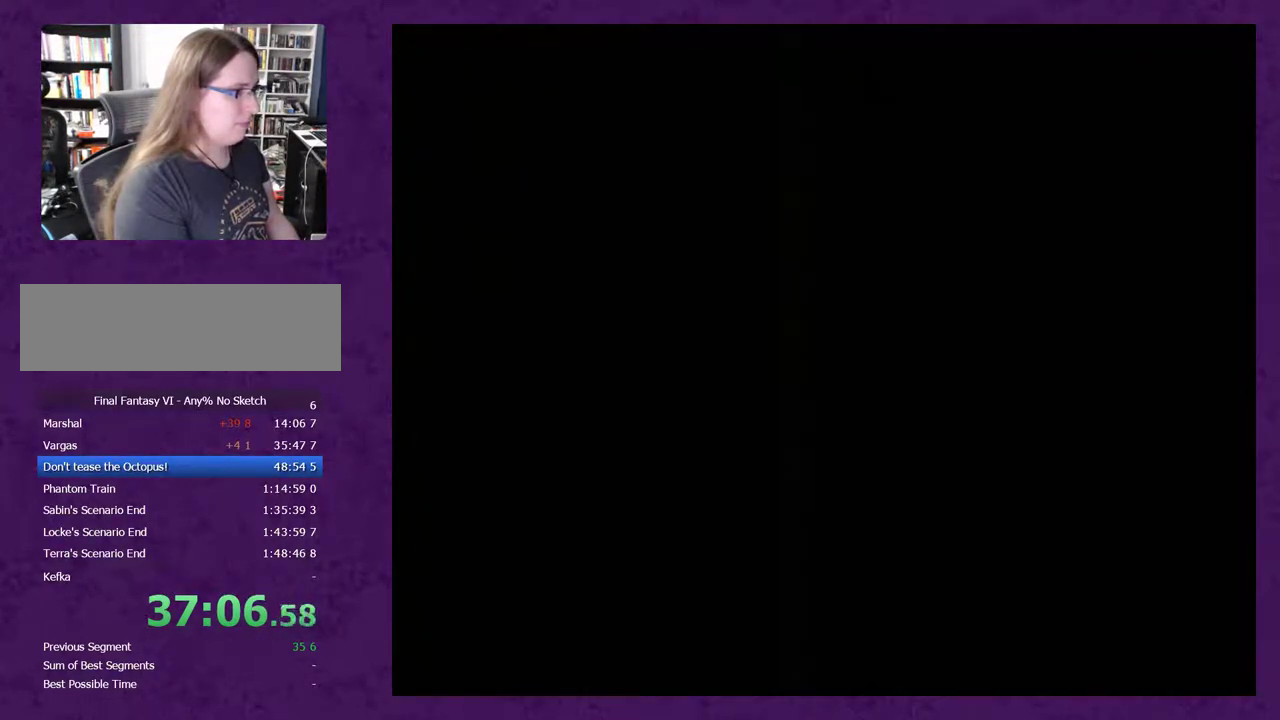
{"buttons": ["DPAD_RIGHT"], "events": []}
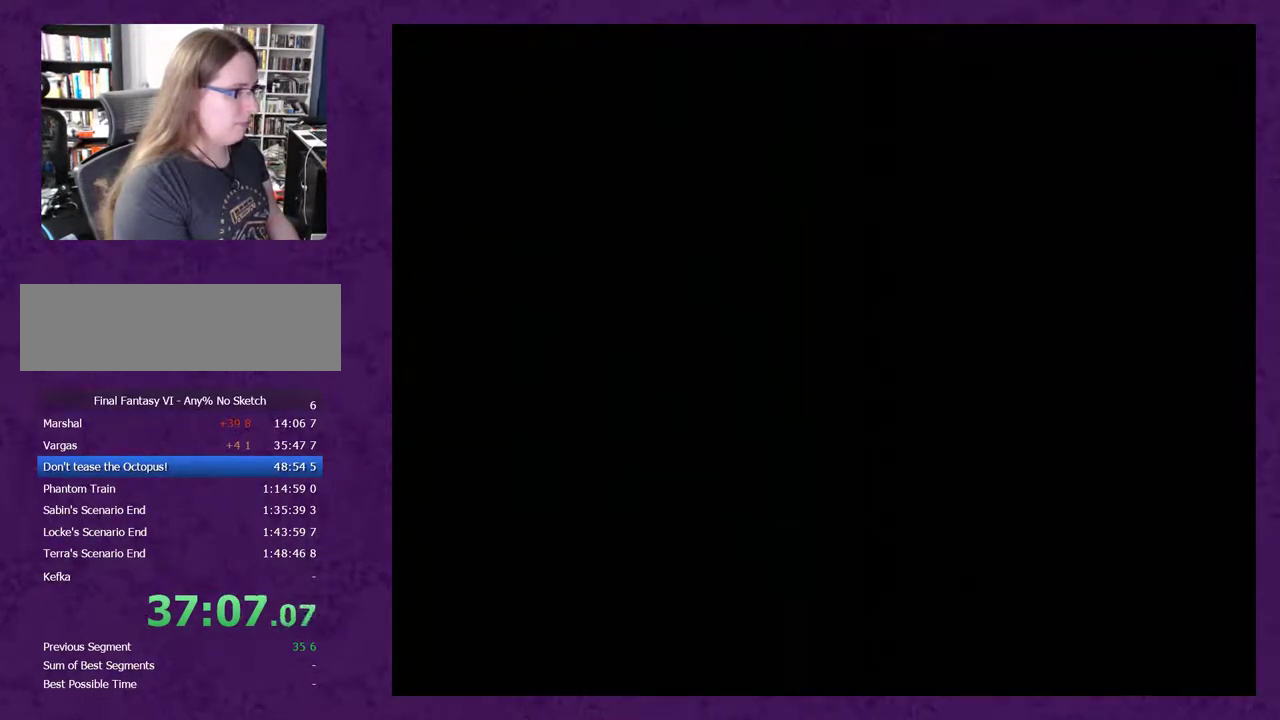
{"buttons": ["DPAD_RIGHT"], "events": []}
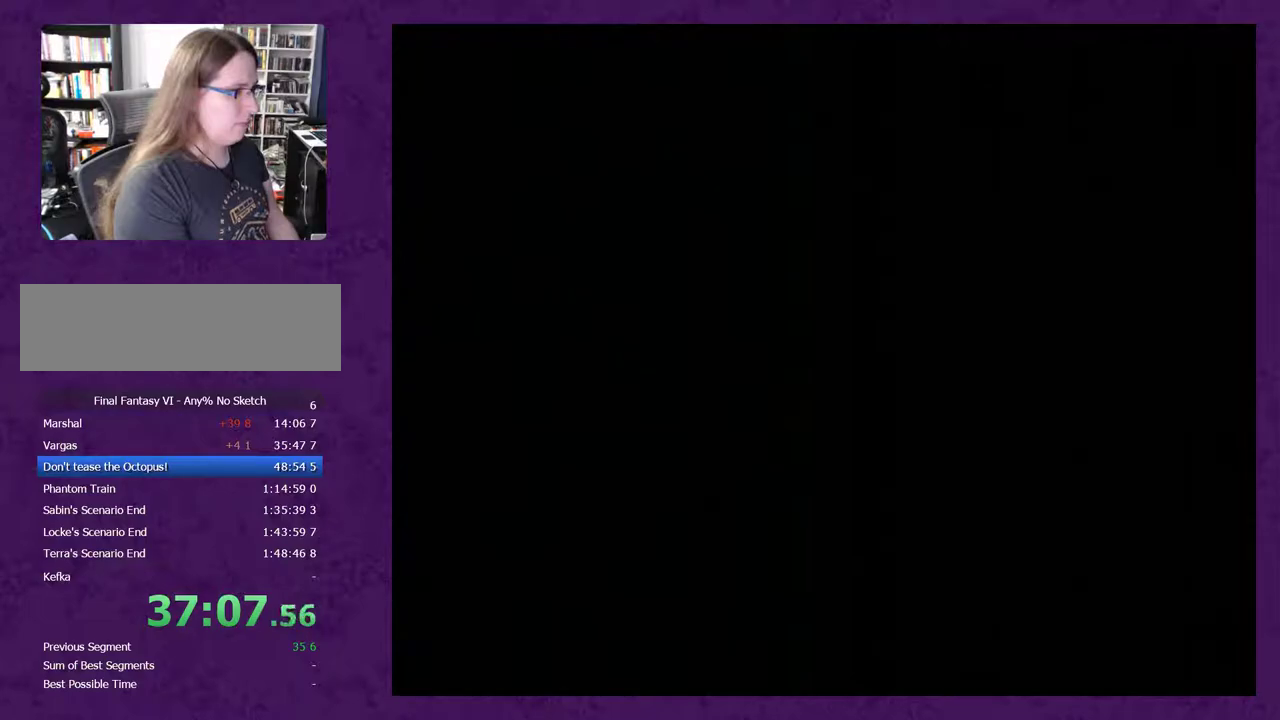
{"buttons": ["DPAD_RIGHT"], "events": []}
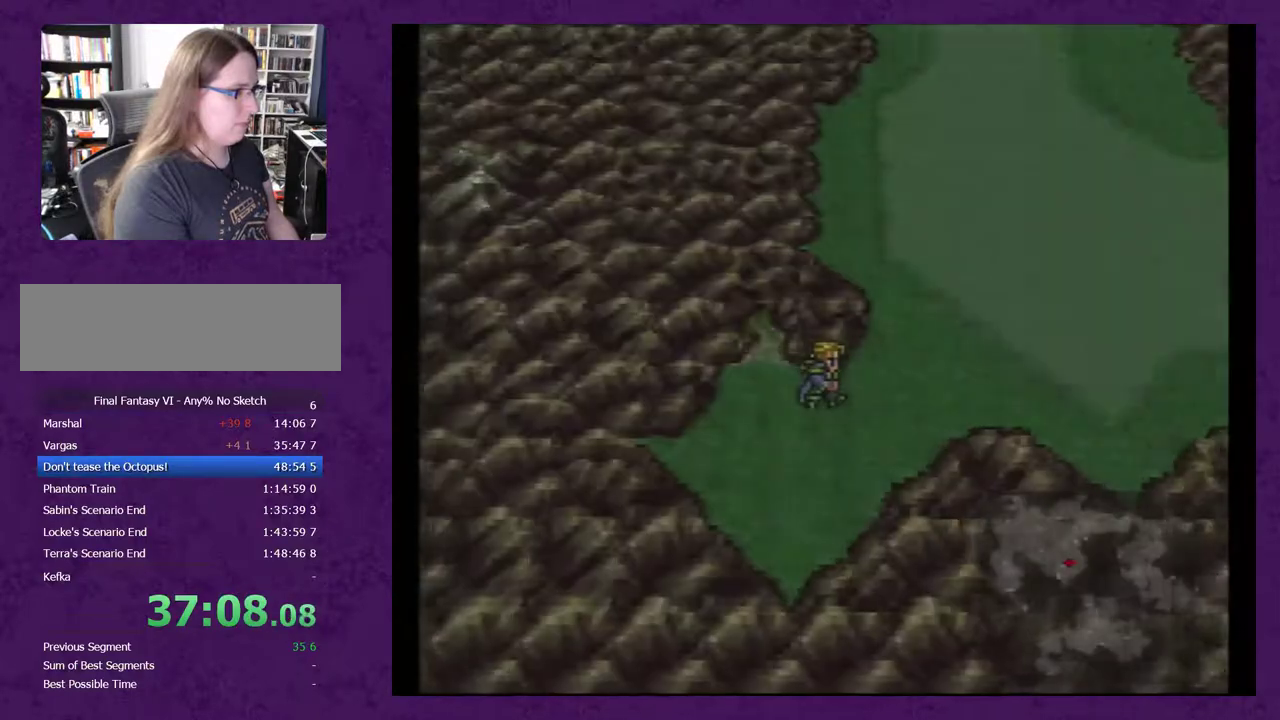
{"buttons": ["DPAD_UP"], "events": [[133, "DPAD_RIGHT", "up"], [167, "DPAD_UP", "down"]]}
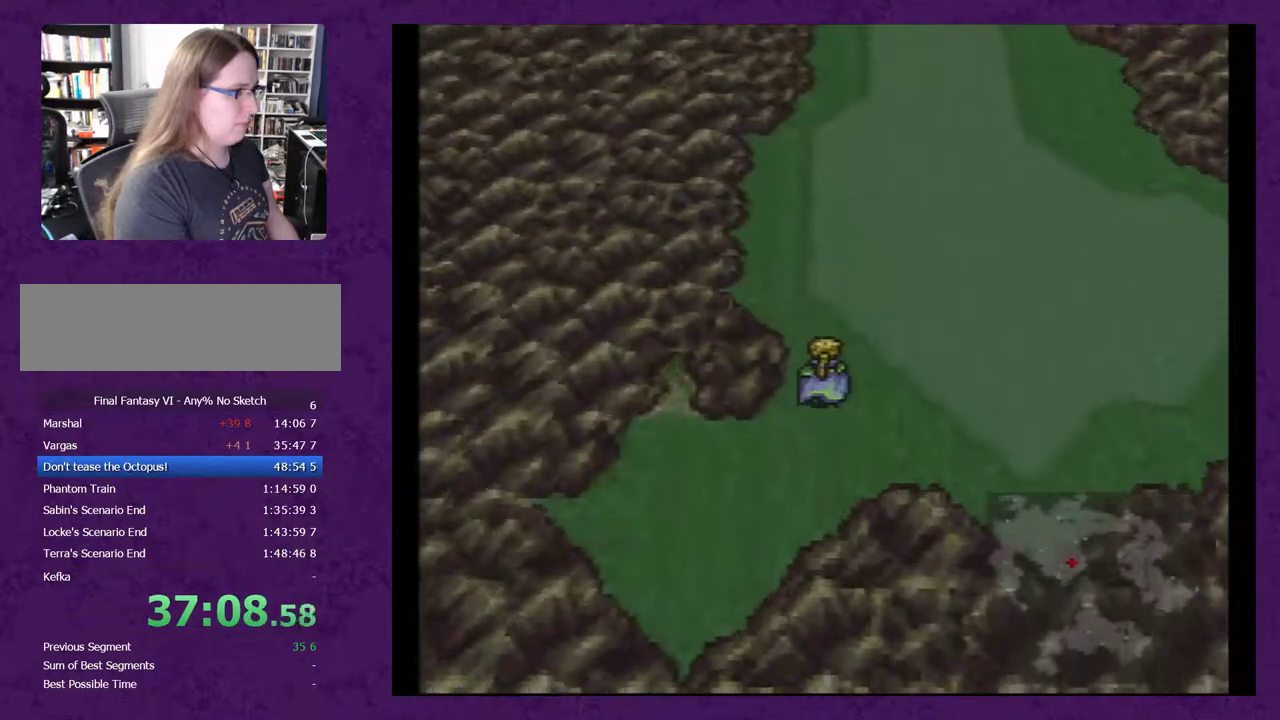
{"buttons": ["DPAD_UP"], "events": []}
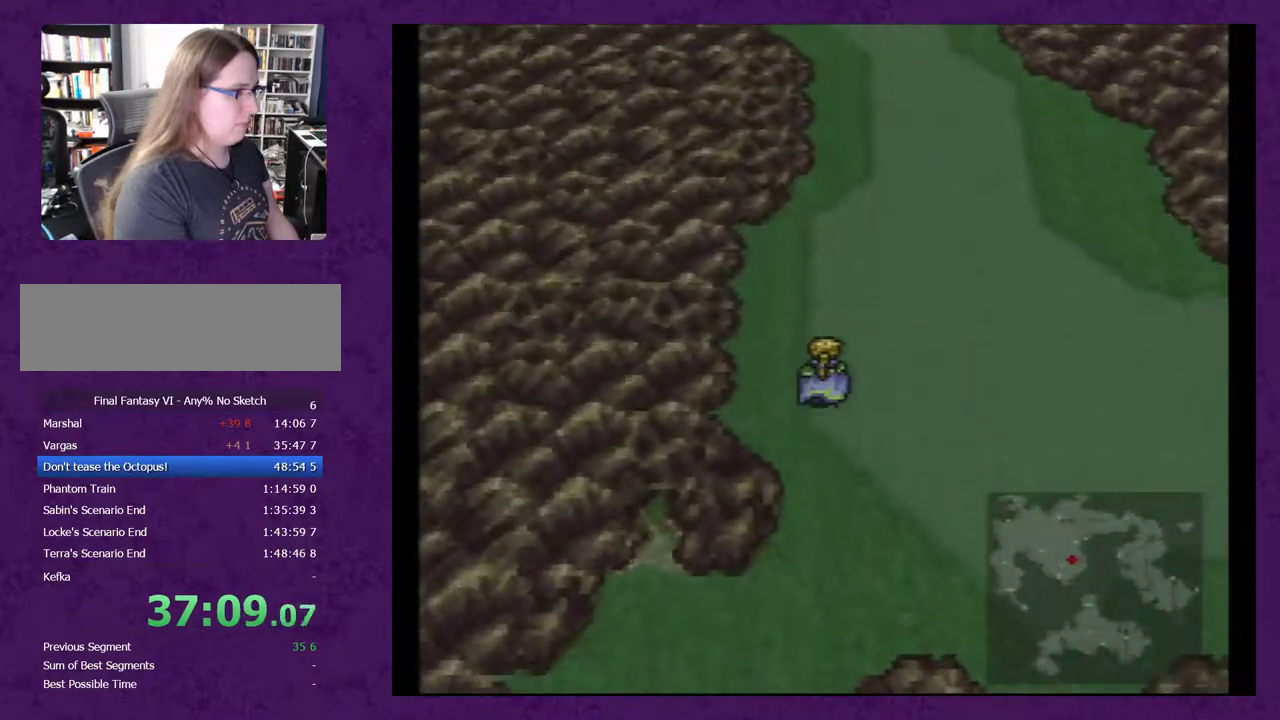
{"buttons": ["DPAD_UP"], "events": []}
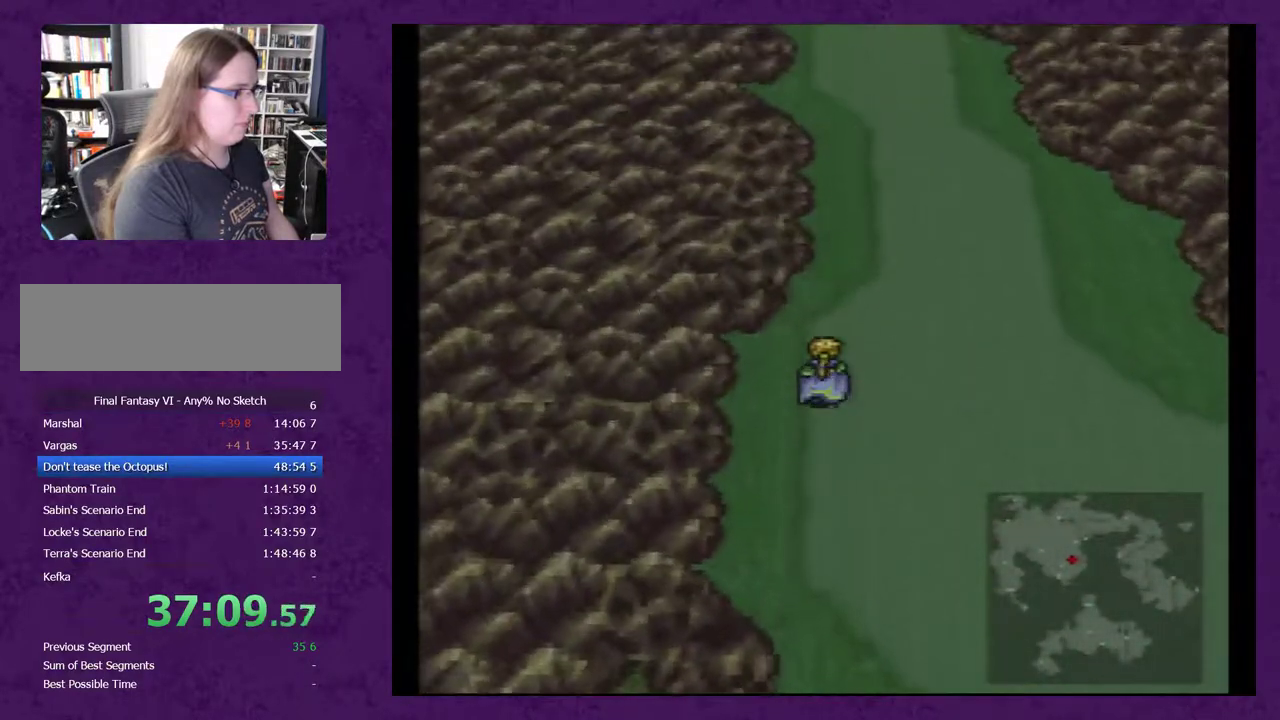
{"buttons": ["DPAD_UP"], "events": []}
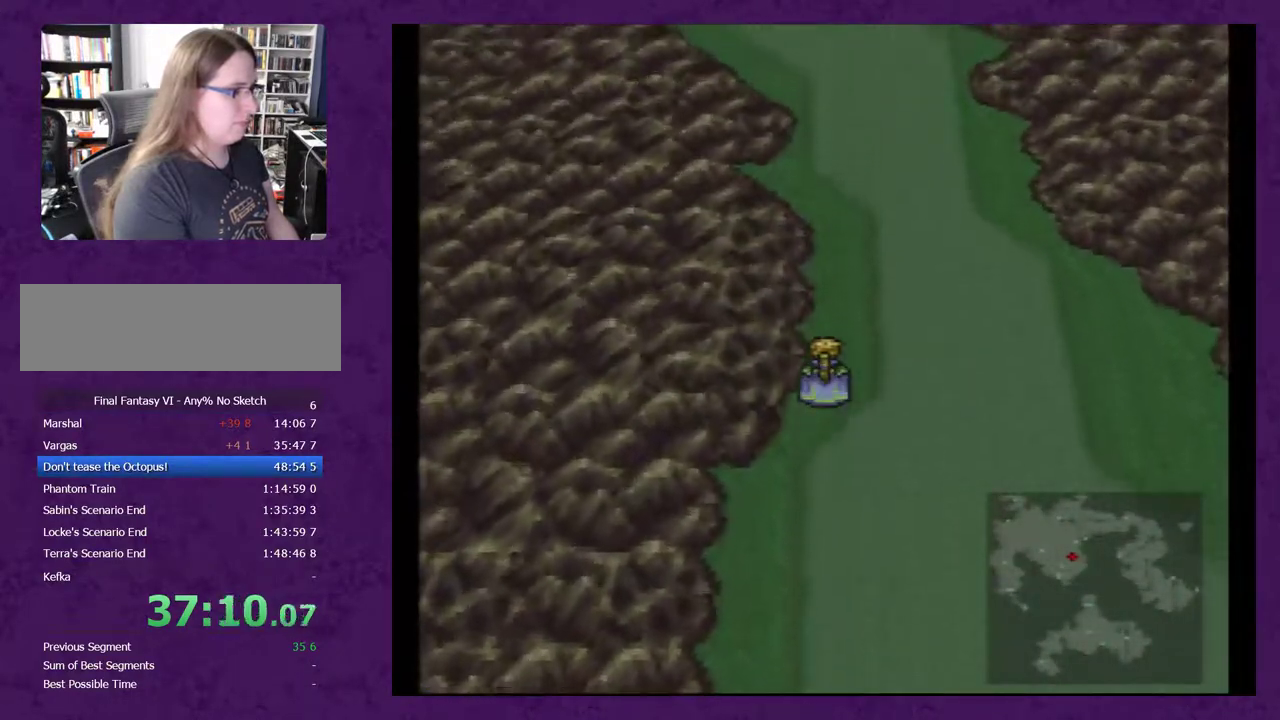
{"buttons": ["DPAD_UP"], "events": []}
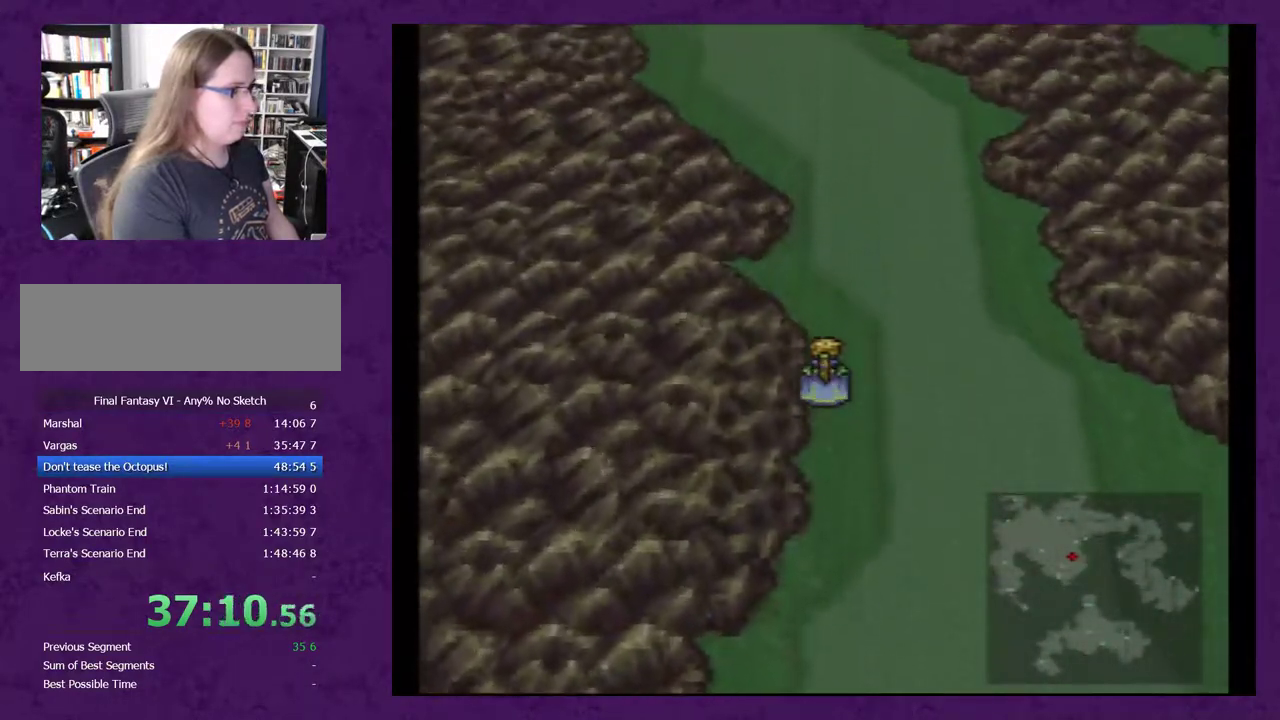
{"buttons": ["DPAD_UP"], "events": []}
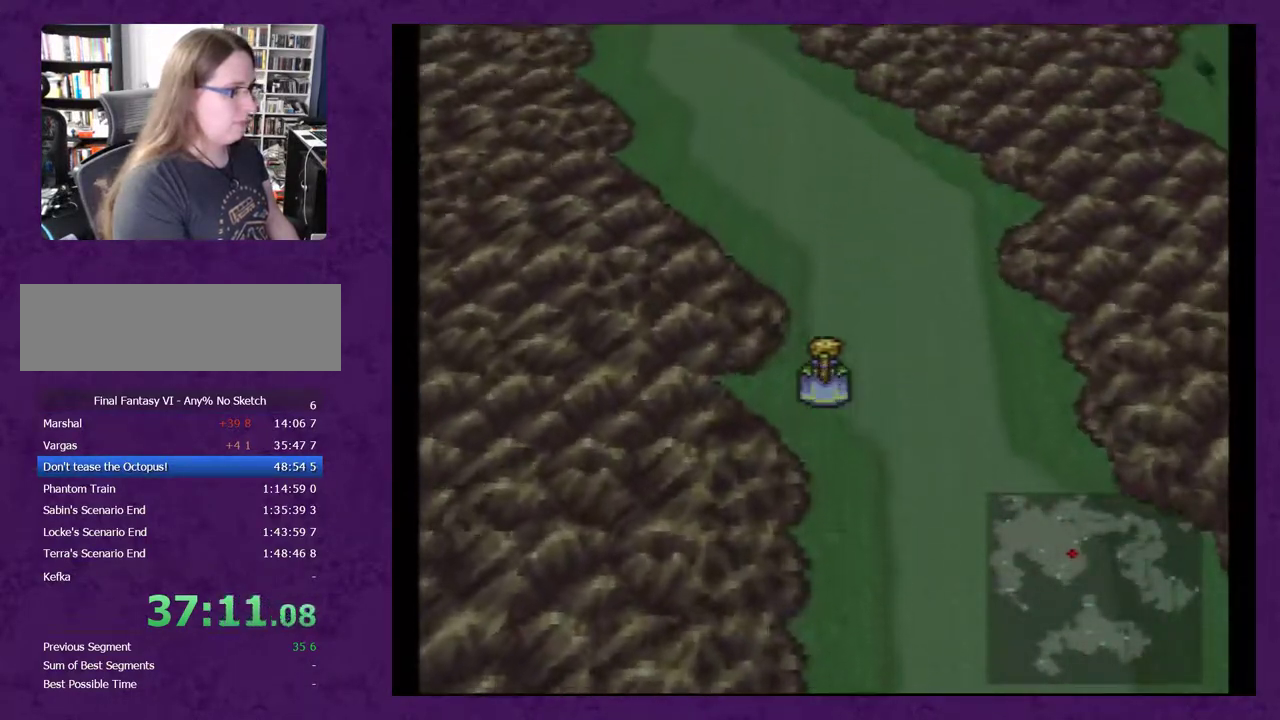
{"buttons": ["DPAD_UP"], "events": []}
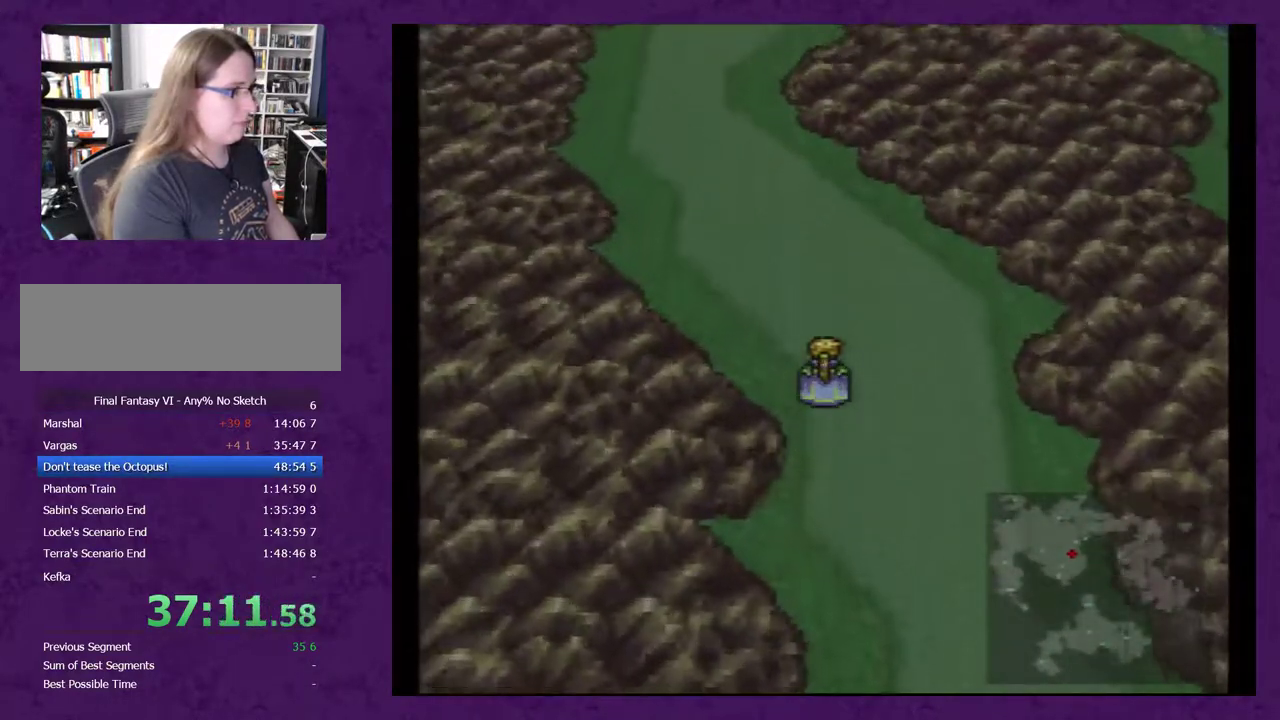
{"buttons": ["DPAD_UP"], "events": []}
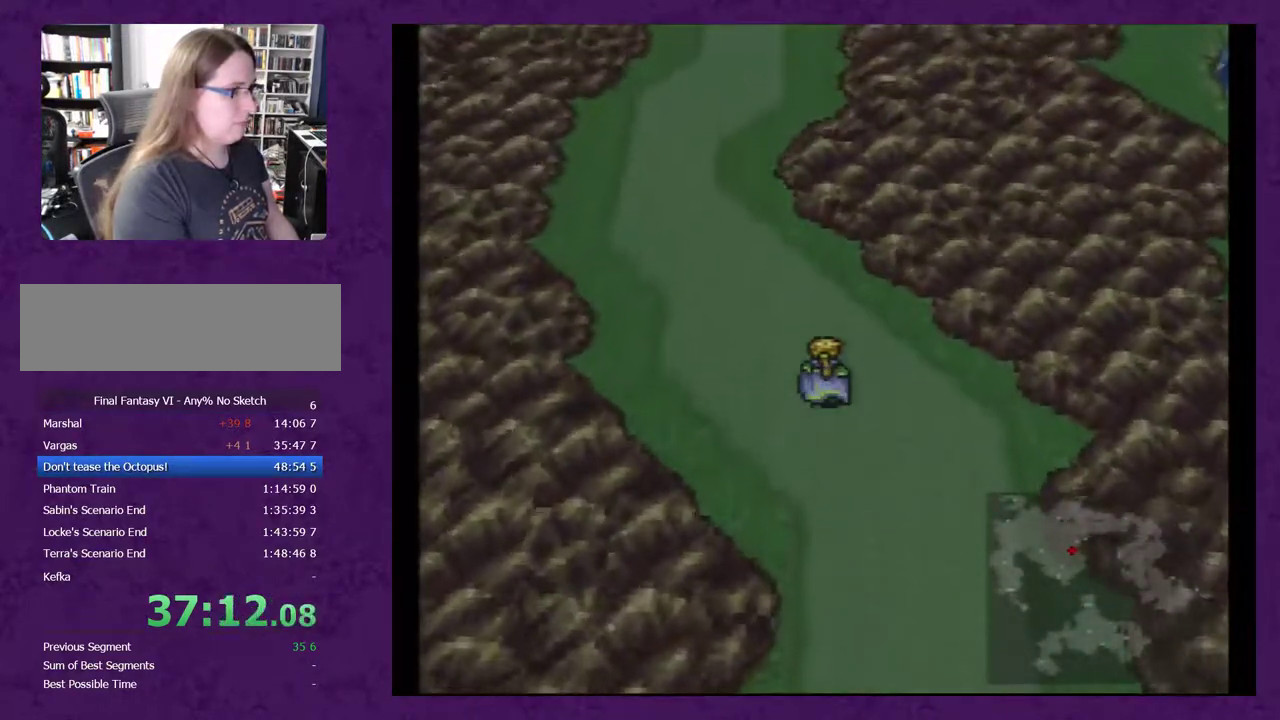
{"buttons": ["DPAD_UP"], "events": []}
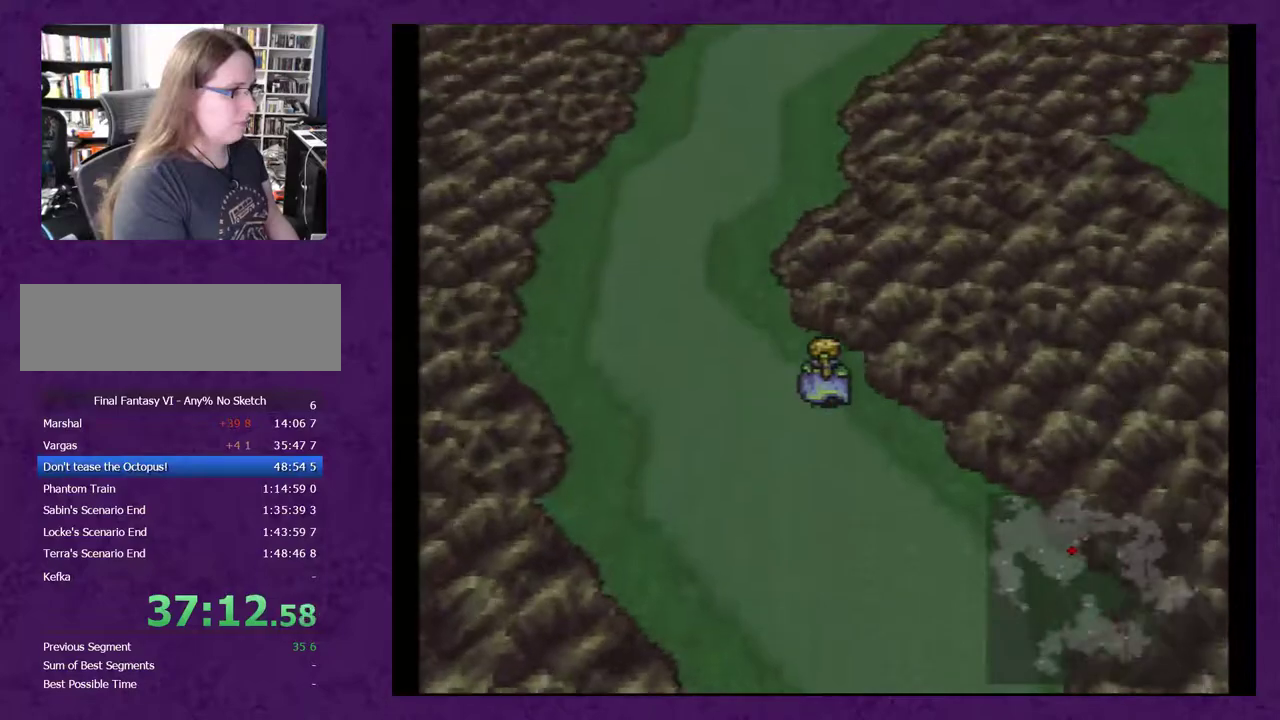
{"buttons": ["DPAD_UP"], "events": [[33, "DPAD_LEFT", "down"], [33, "DPAD_UP", "up"], [233, "DPAD_LEFT", "up"], [233, "DPAD_UP", "down"]]}
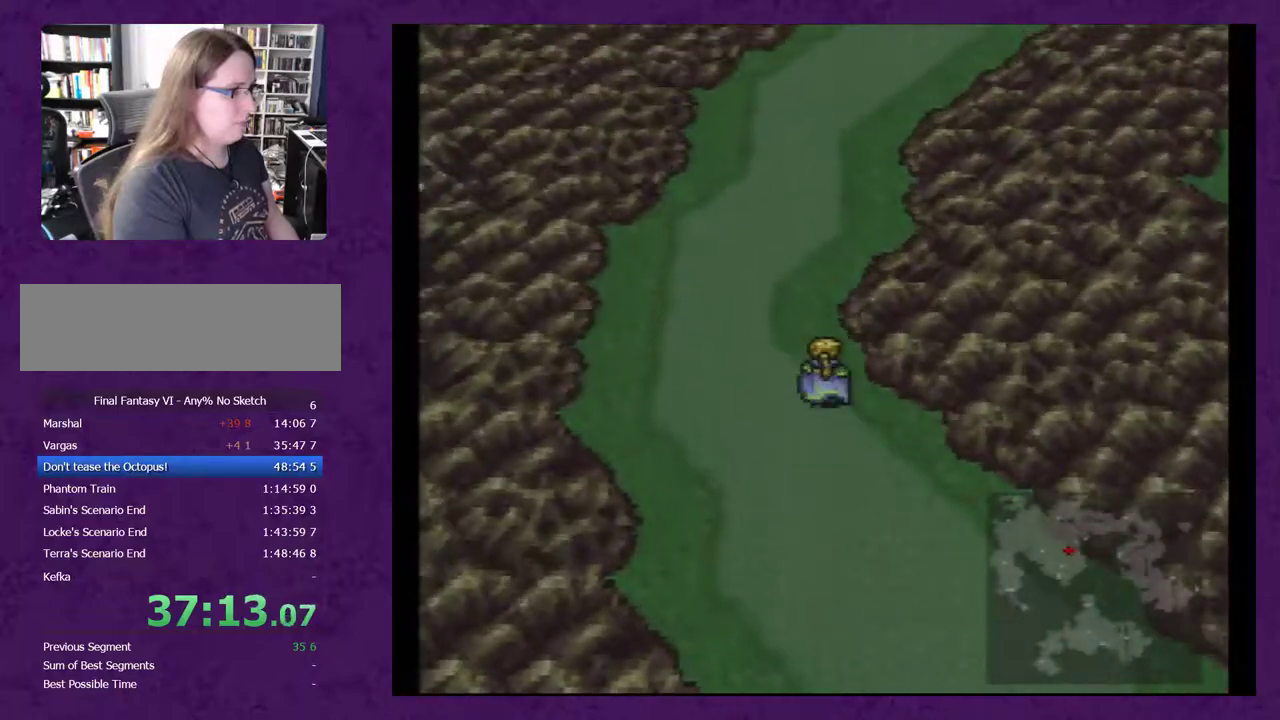
{"buttons": ["DPAD_UP"], "events": []}
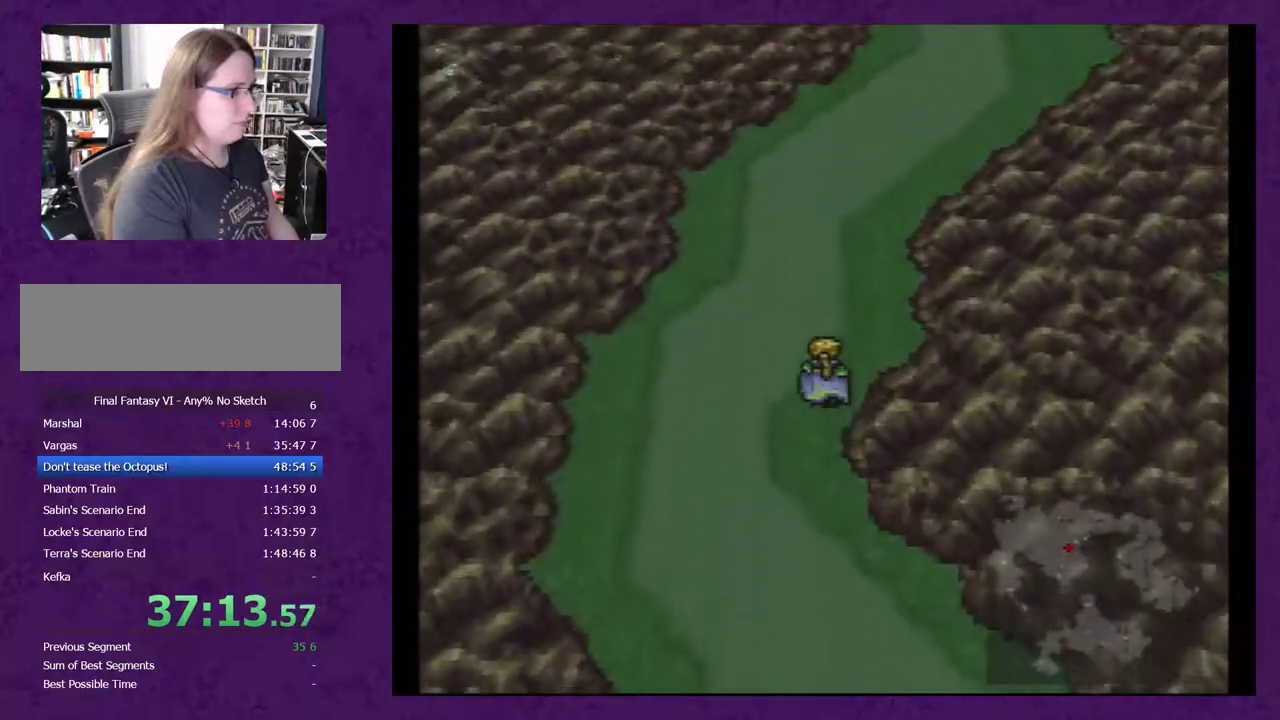
{"buttons": ["DPAD_UP"], "events": []}
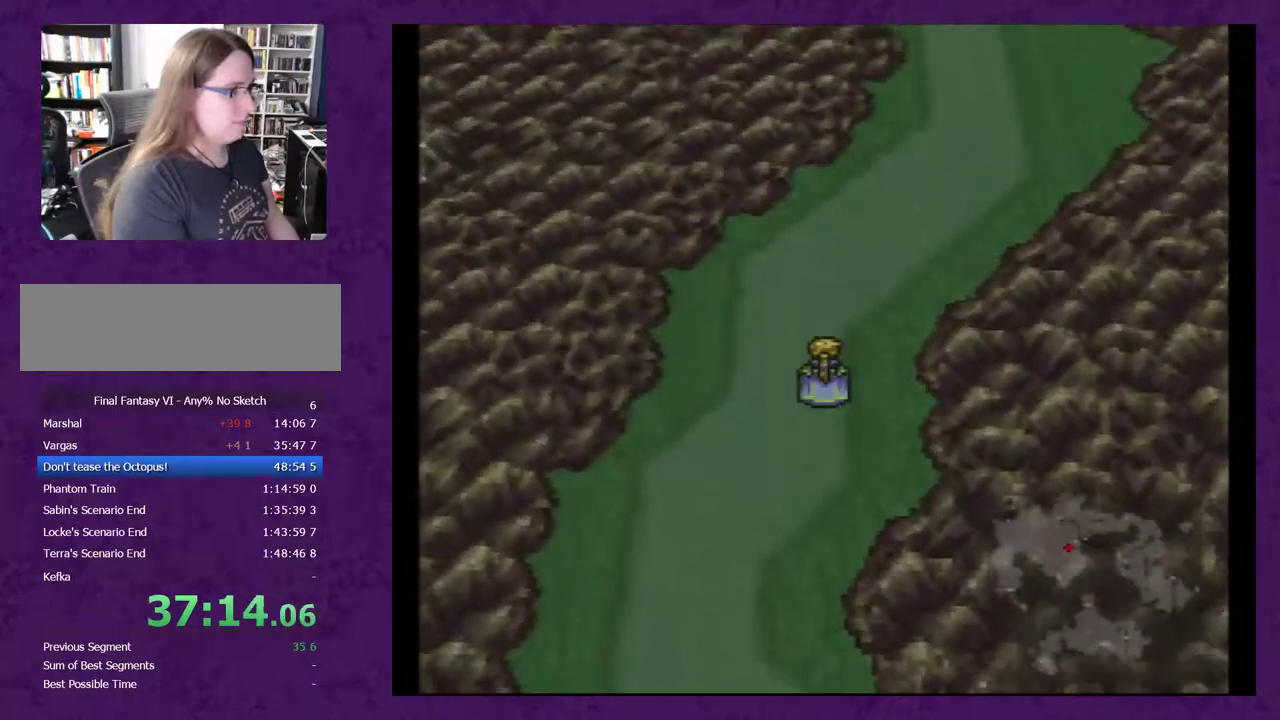
{"buttons": ["DPAD_UP"], "events": []}
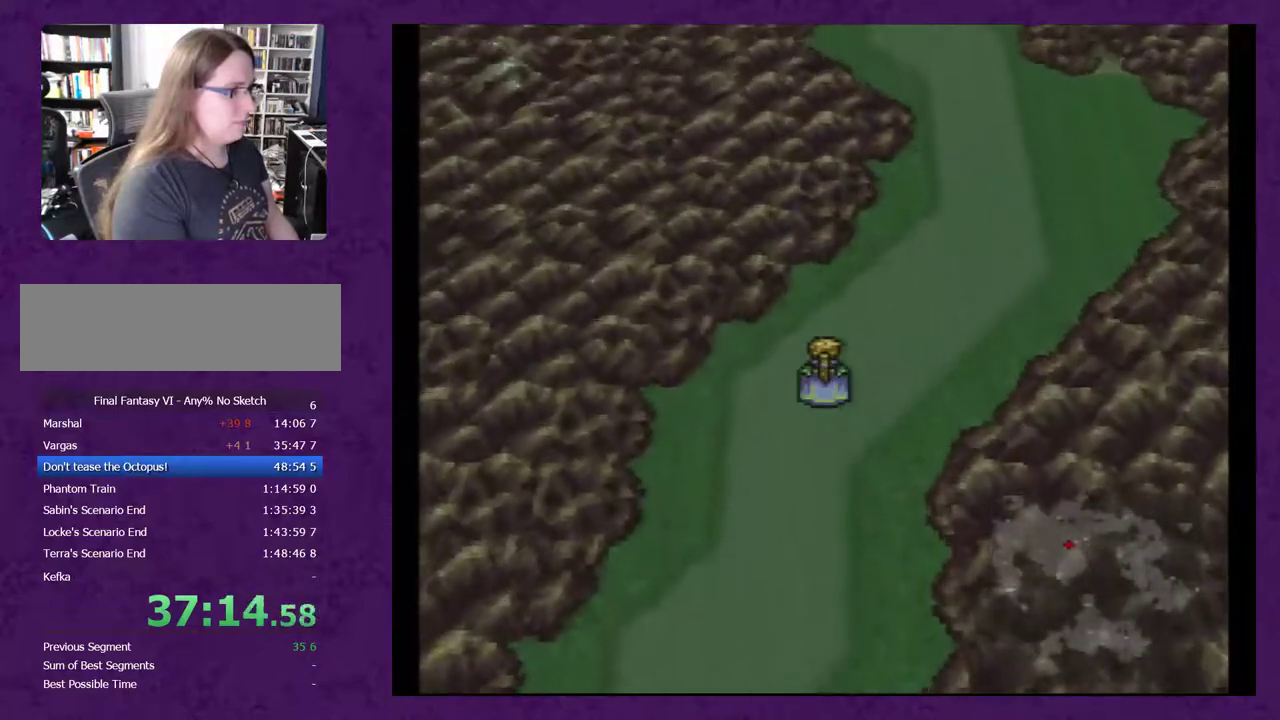
{"buttons": ["DPAD_RIGHT"], "events": [[317, "DPAD_UP", "up"], [350, "DPAD_RIGHT", "down"]]}
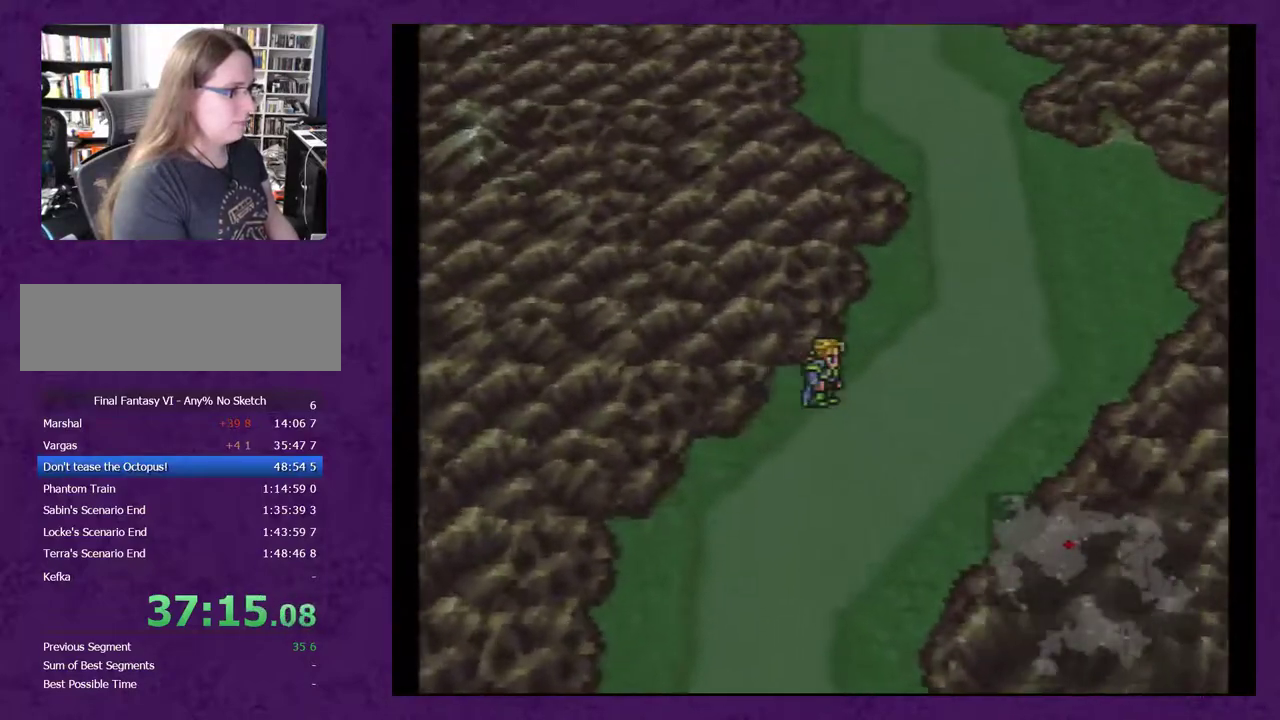
{"buttons": ["DPAD_RIGHT"], "events": []}